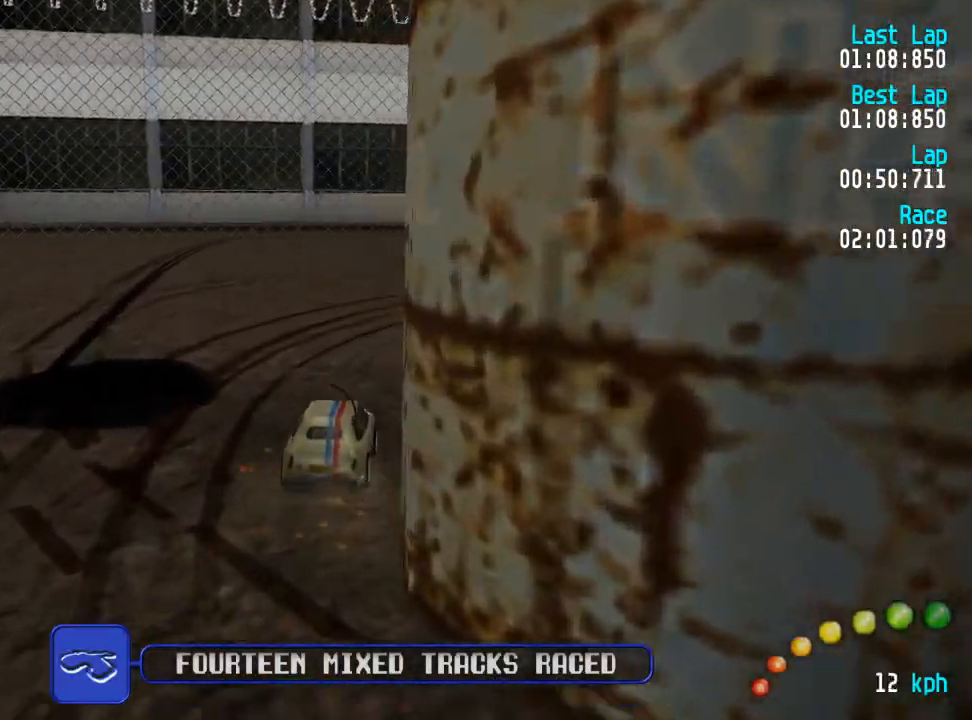
Gameplay with a controller (Xbox layout); each line is a JSON object with the inputs held at the frame after it. "events" lists button and stick changes between this image and that frame as [ms after this image, input, new state], when the widget could be followed in between.
{"buttons": ["A"], "left_stick": "center", "right_stick": "center"}
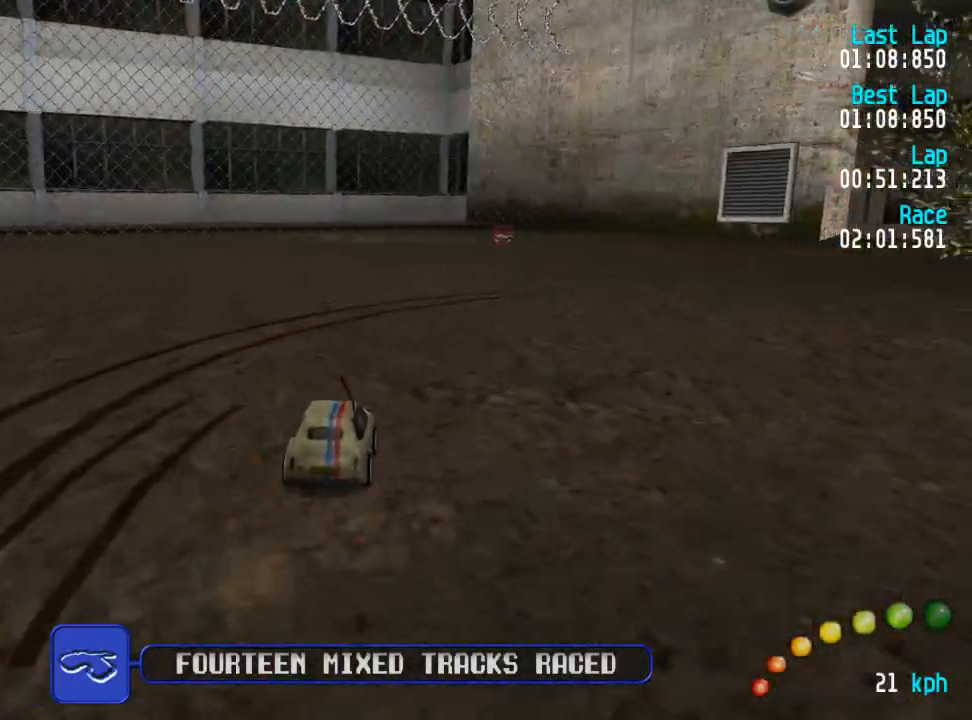
{"buttons": ["A", "DPAD_UP"], "left_stick": "center", "right_stick": "center", "events": [[33, "DPAD_DOWN", "down"], [33, "DPAD_RIGHT", "down"], [67, "DPAD_UP", "down"], [133, "DPAD_DOWN", "up"], [133, "DPAD_RIGHT", "up"], [150, "DPAD_UP", "up"], [183, "DPAD_DOWN", "down"], [183, "DPAD_RIGHT", "down"], [183, "DPAD_UP", "down"], [350, "DPAD_DOWN", "up"], [350, "DPAD_RIGHT", "up"], [350, "DPAD_UP", "up"], [417, "DPAD_DOWN", "down"], [417, "DPAD_RIGHT", "down"], [417, "DPAD_UP", "down"], [500, "DPAD_DOWN", "up"], [500, "DPAD_RIGHT", "up"]]}
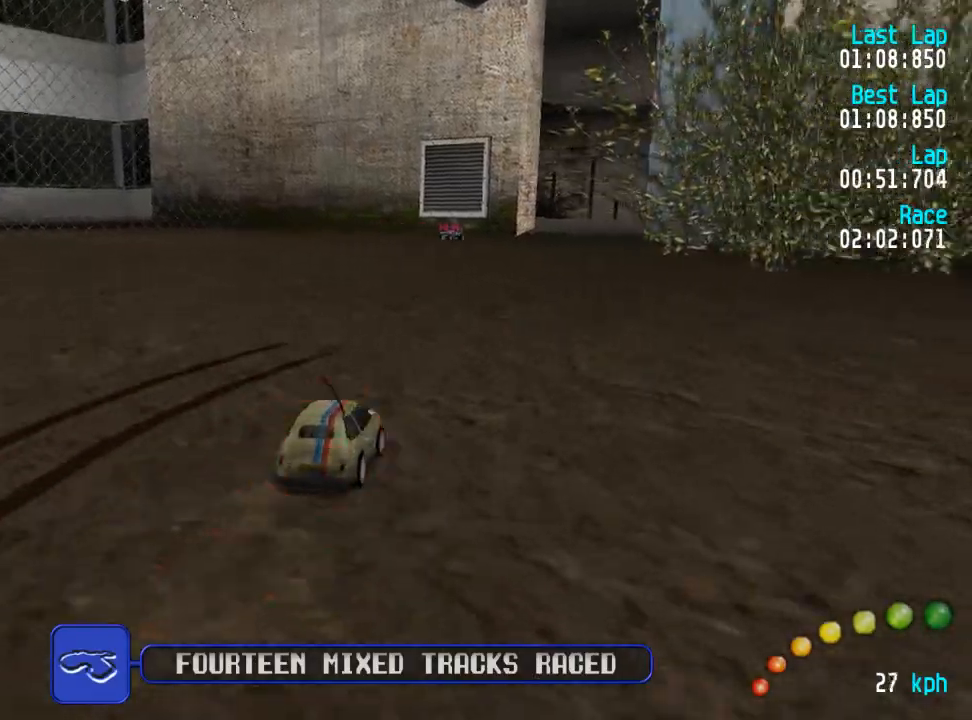
{"buttons": ["A"], "left_stick": "center", "right_stick": "center", "events": [[33, "DPAD_UP", "up"]]}
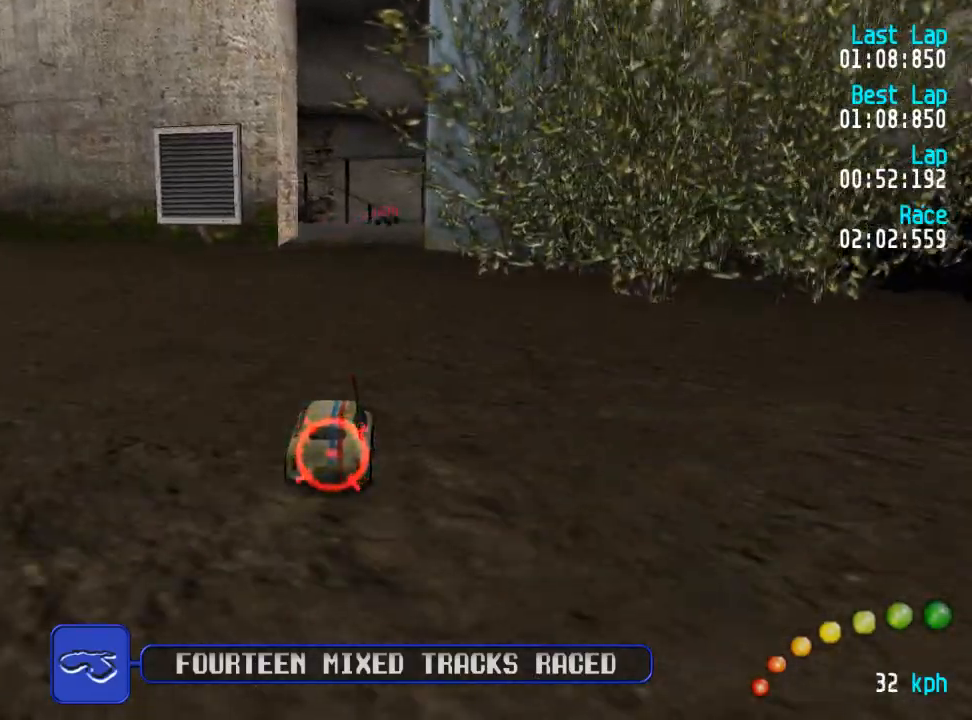
{"buttons": ["A"], "left_stick": "center", "right_stick": "center", "events": [[433, "DPAD_LEFT", "down"], [433, "DPAD_UP", "down"], [483, "DPAD_LEFT", "up"], [483, "DPAD_UP", "up"]]}
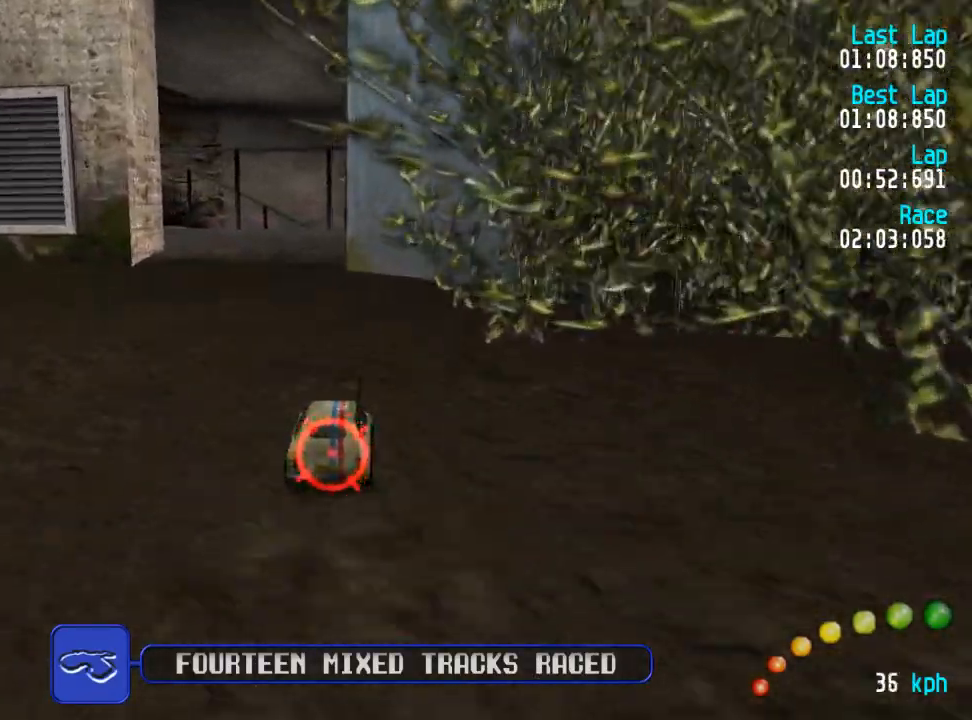
{"buttons": ["A"], "left_stick": "center", "right_stick": "center", "events": [[167, "DPAD_LEFT", "down"], [167, "DPAD_UP", "down"], [233, "DPAD_LEFT", "up"], [233, "DPAD_UP", "up"], [317, "DPAD_LEFT", "down"], [333, "DPAD_UP", "down"], [400, "DPAD_UP", "up"], [417, "DPAD_LEFT", "up"]]}